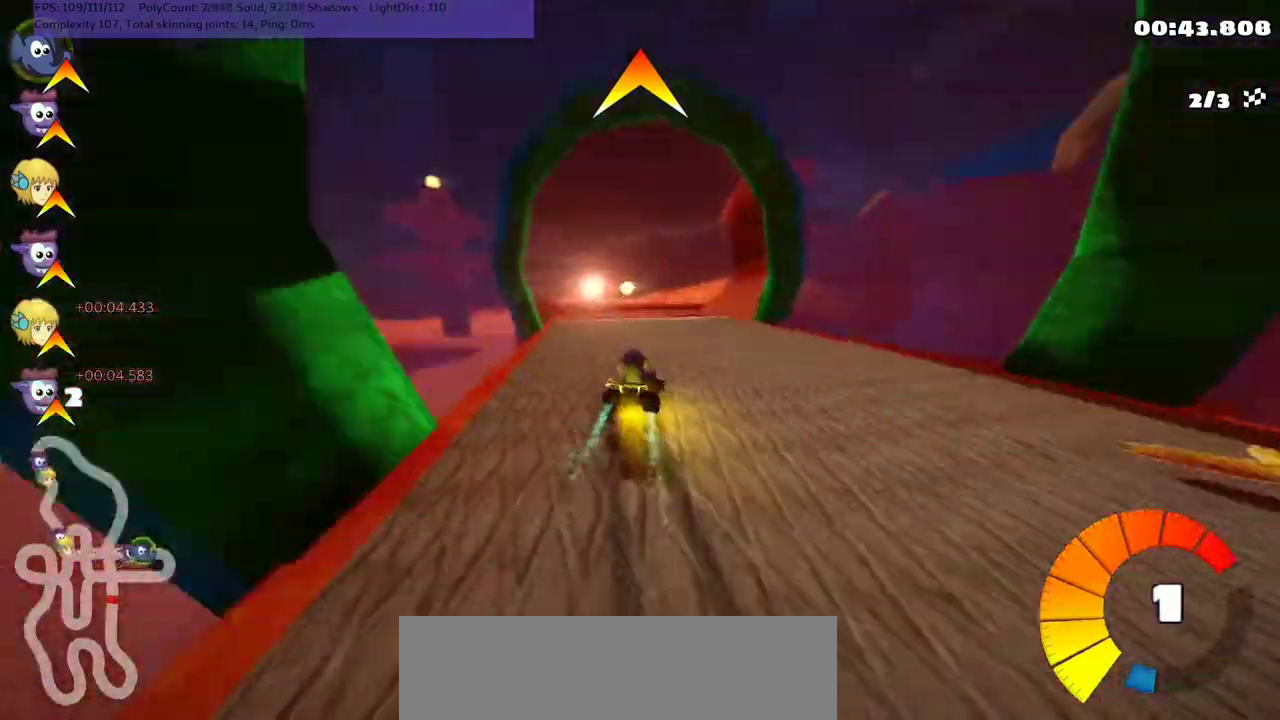
Gameplay with keyboard; each line is a JSON object with the keys held at the frame after it. "events" lists presses ("down") and releases ("up") of ".", "/", "alt_r", "b", "c", "comma", "ctrl_r", "d", "down", "f", "g", "h", "j", "k", "l", "left", "m", "n", "quote", "return", "right", "semicolon", "shift_r", "space", "super", "up" and "v" between this image and that frame as [ms after this image, input, new state], when the widget could be followed in between. No other keys are recorded. Mouse input is not recorded.
{"keys": ["right", "up"], "events": [[200, "left", "up"], [267, "right", "down"], [500, "m", "up"]]}
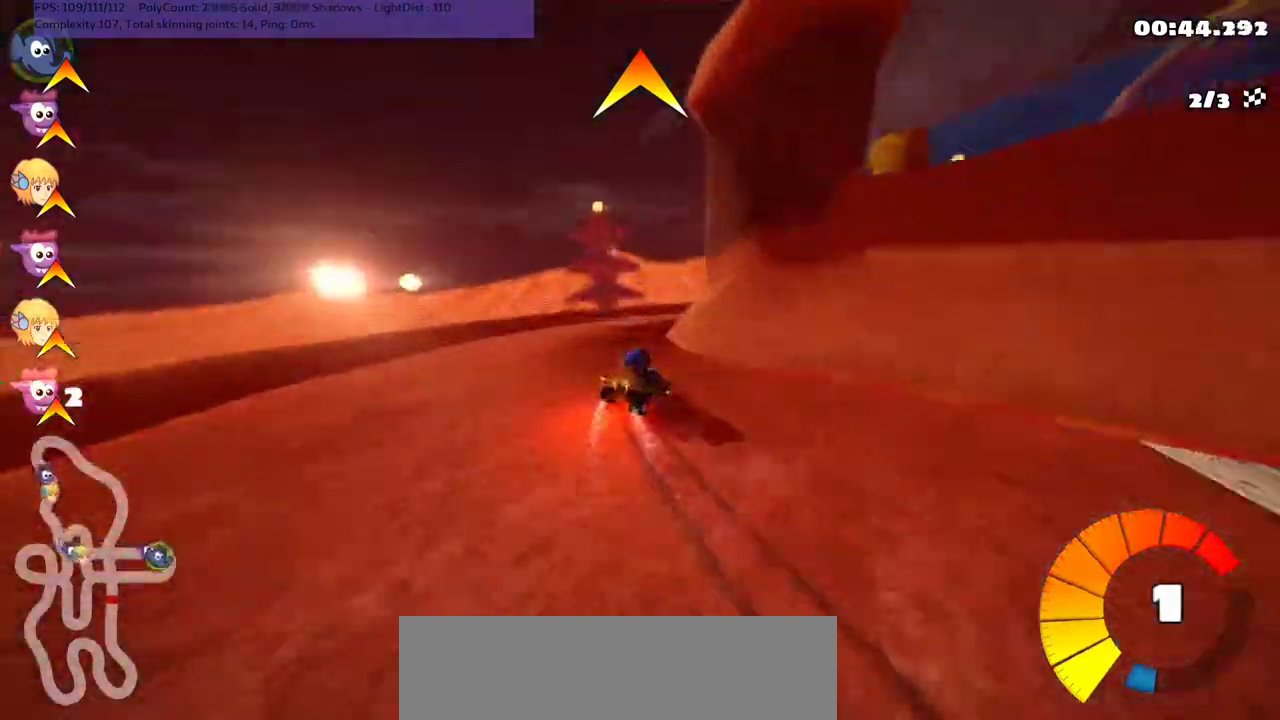
{"keys": ["right", "up"], "events": [[33, "n", "down"], [233, "n", "up"]]}
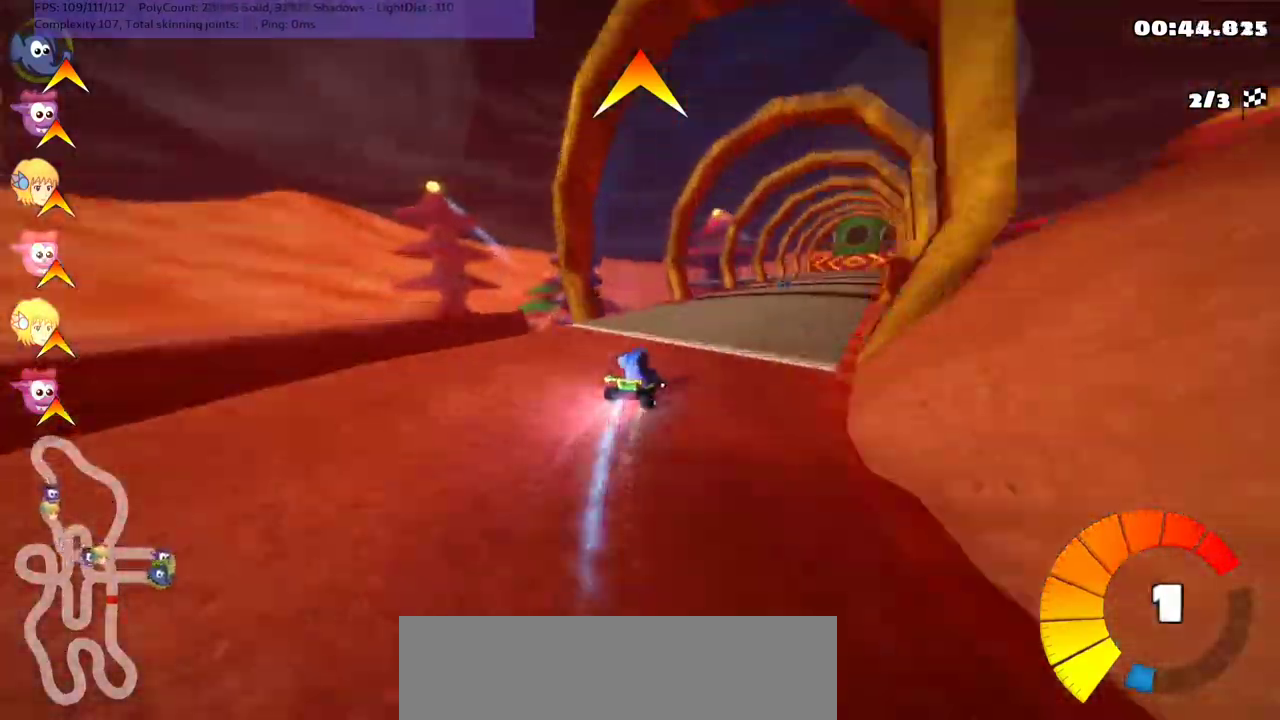
{"keys": ["up"], "events": [[133, "right", "up"], [233, "left", "down"], [400, "left", "up"]]}
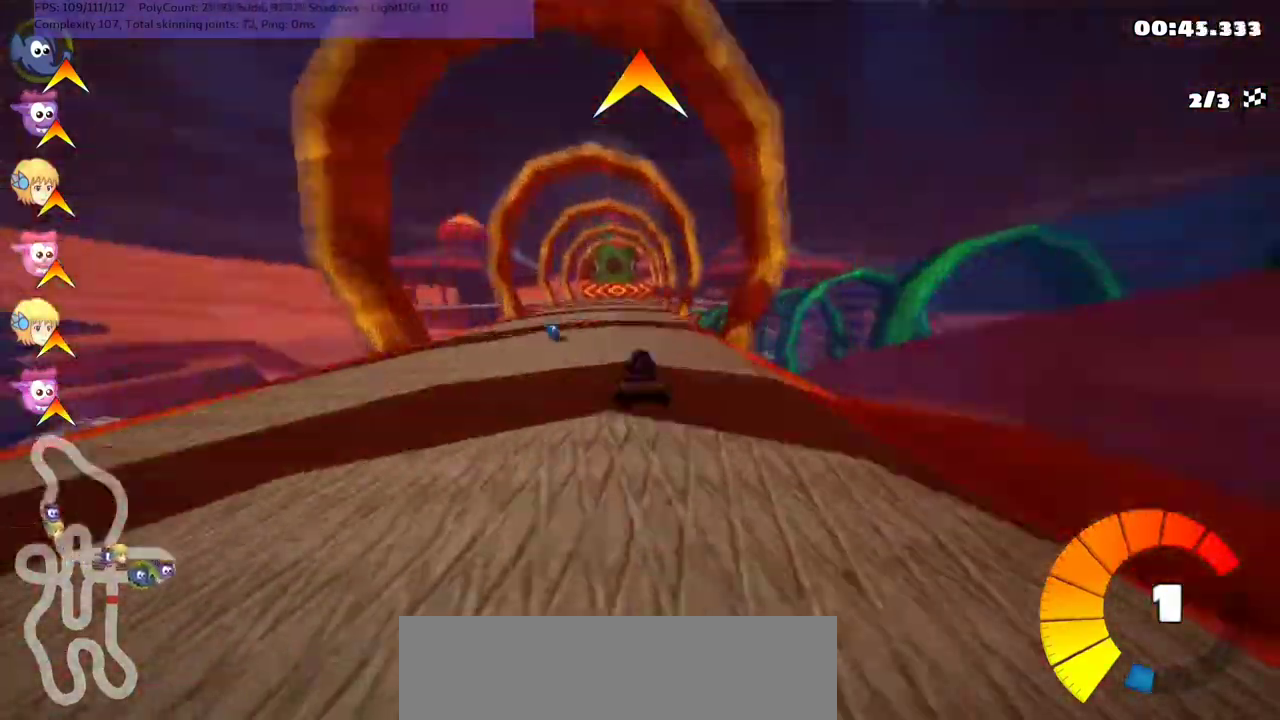
{"keys": ["up"], "events": [[33, "left", "down"], [233, "left", "up"]]}
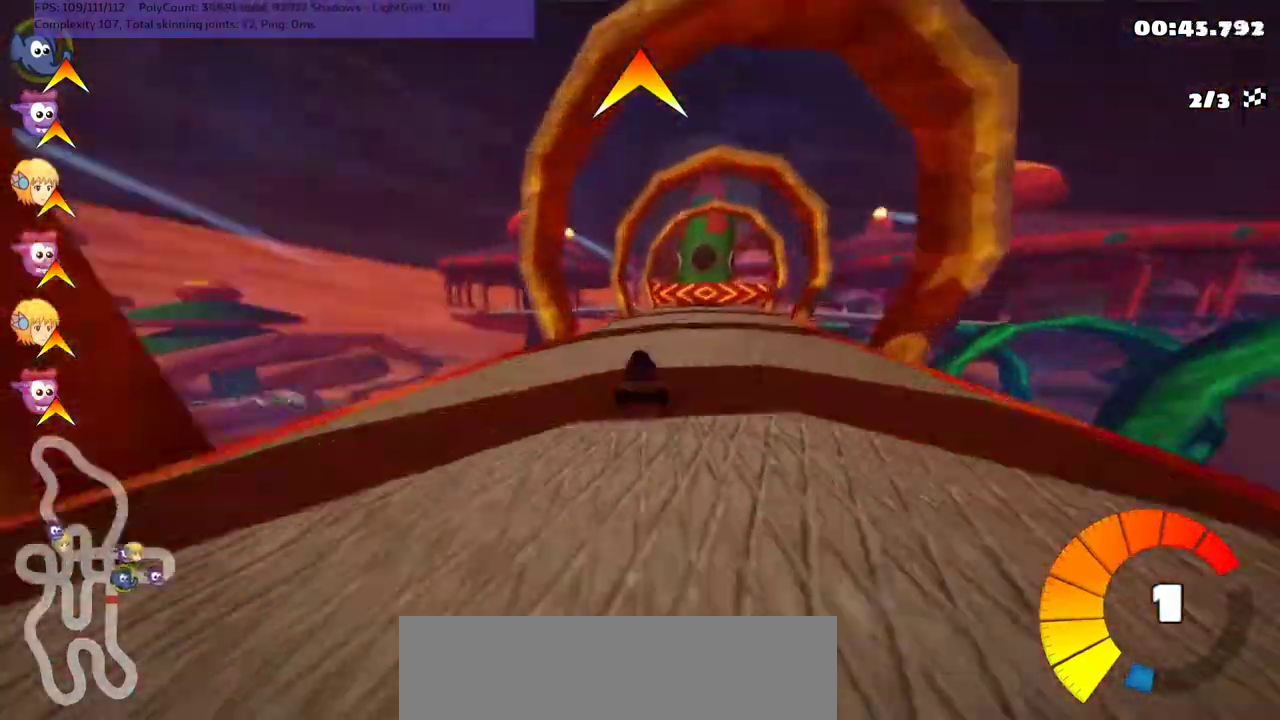
{"keys": [], "events": [[33, "m", "down"], [33, "right", "down"], [233, "m", "up"], [433, "right", "up"], [433, "up", "up"]]}
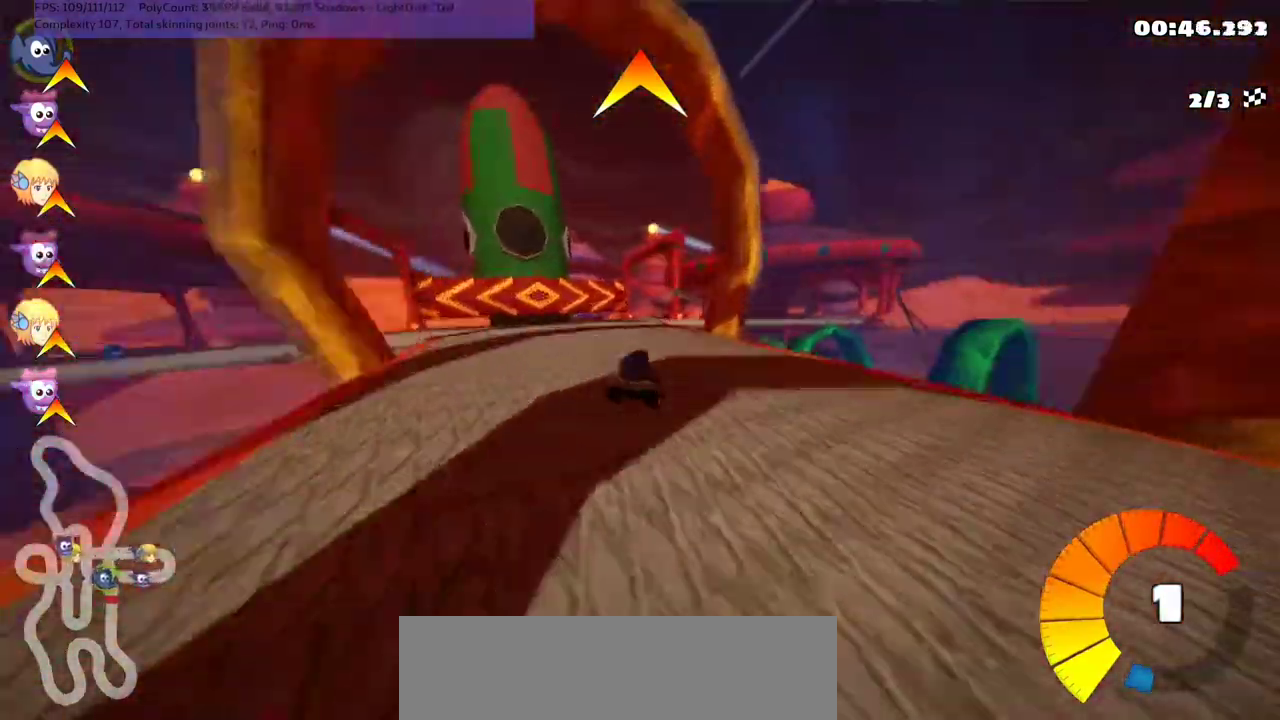
{"keys": ["down", "left", "m"], "events": [[100, "right", "down"], [133, "right", "up"], [300, "left", "down"], [300, "m", "down"], [500, "down", "down"]]}
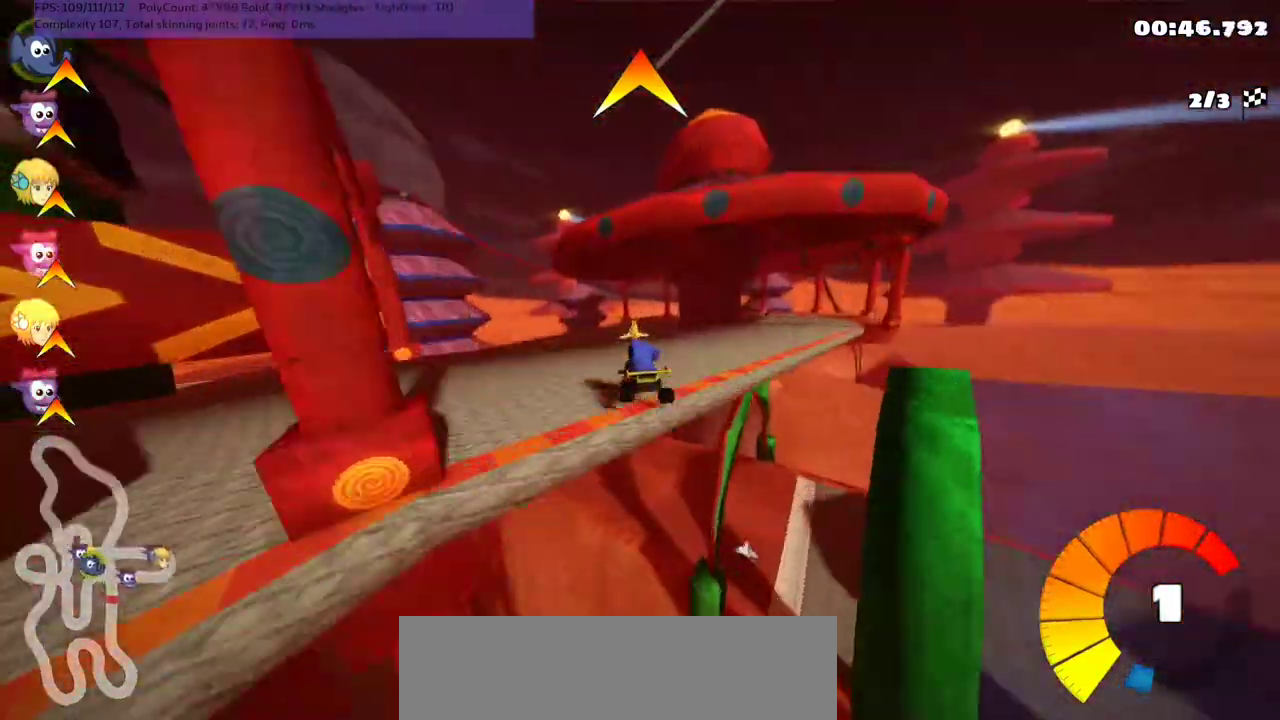
{"keys": ["down", "left"], "events": [[200, "m", "up"]]}
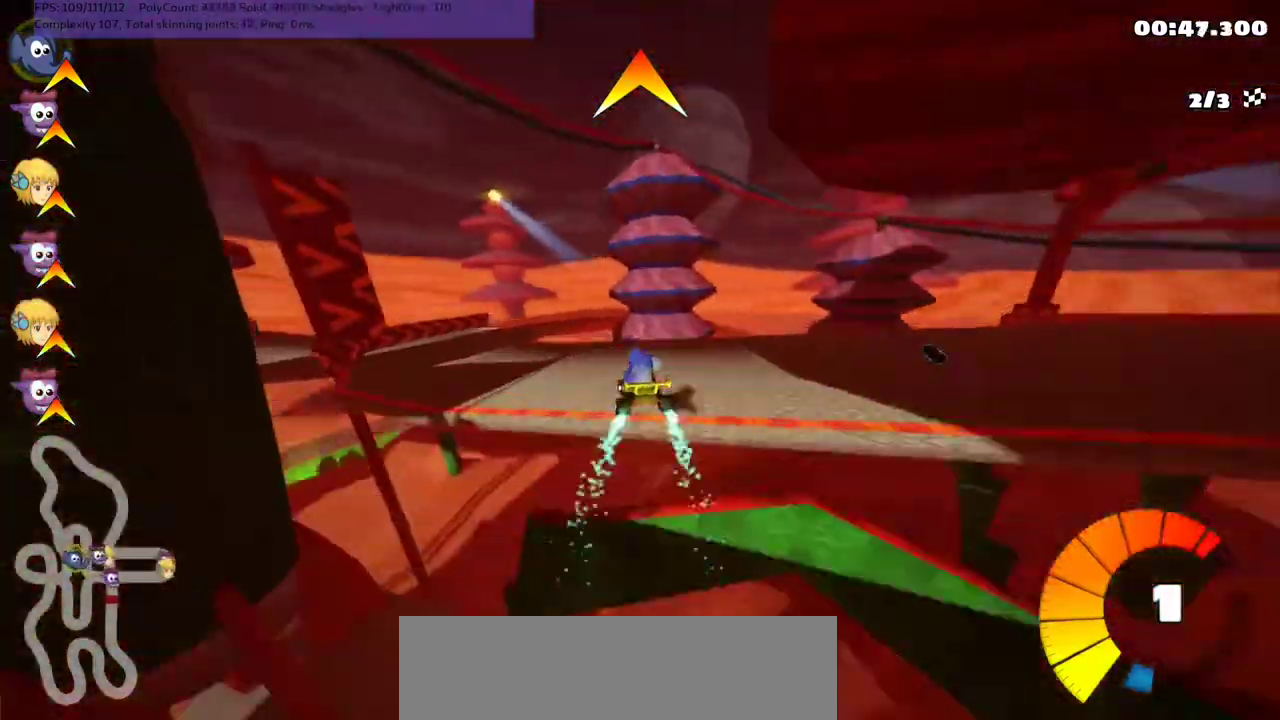
{"keys": ["left"], "events": [[33, "m", "down"], [300, "down", "up"], [367, "m", "up"]]}
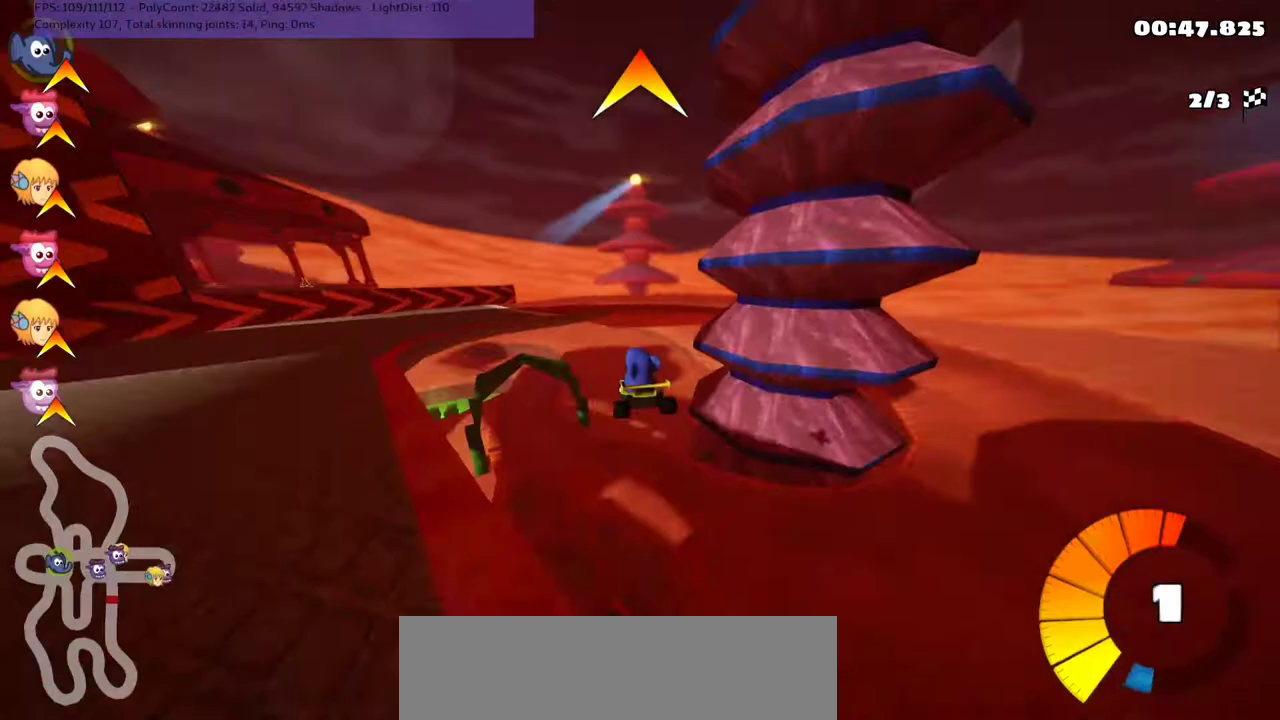
{"keys": ["left", "up"], "events": [[67, "up", "down"], [333, "m", "down"], [500, "m", "up"]]}
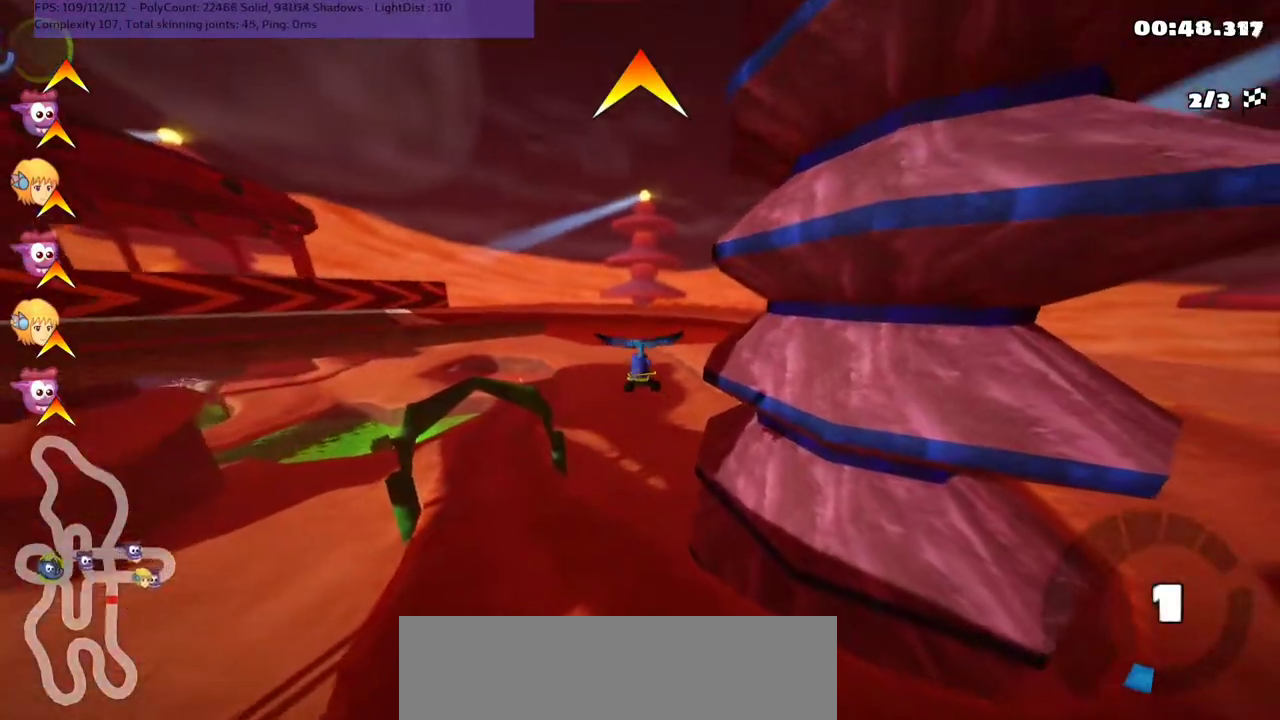
{"keys": ["up"], "events": [[67, "left", "up"]]}
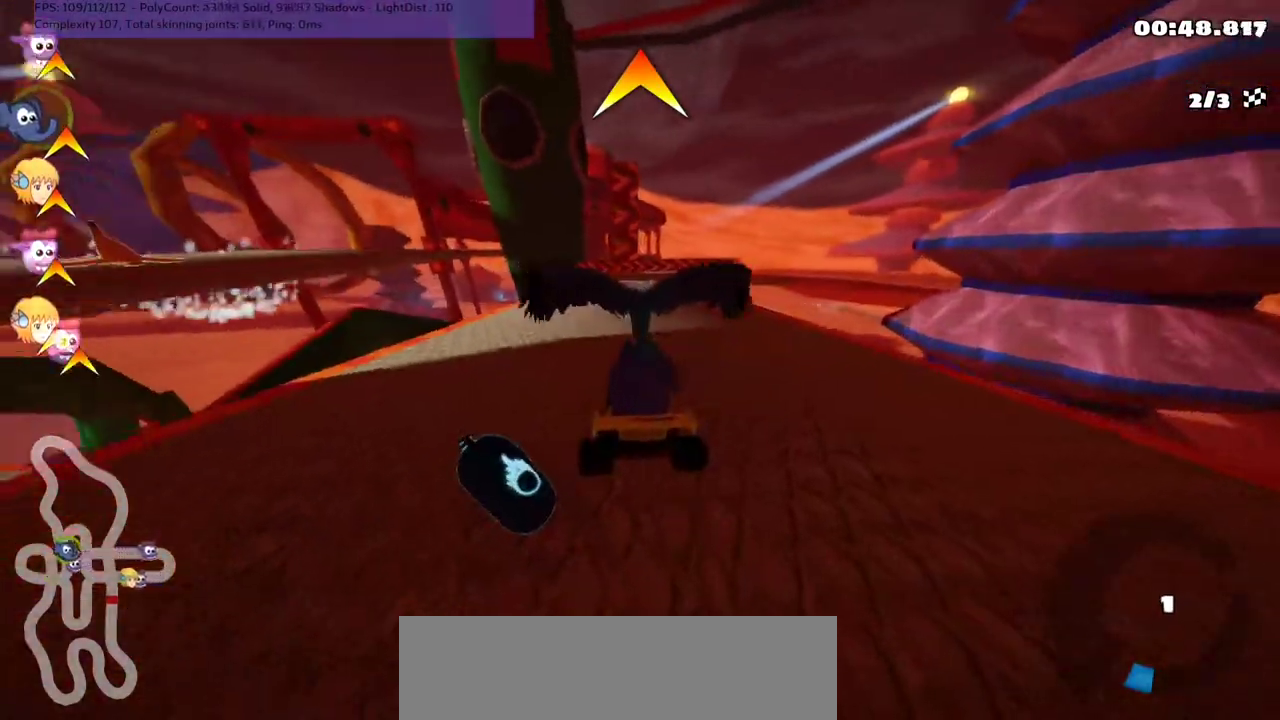
{"keys": ["n", "up"], "events": [[133, "n", "down"]]}
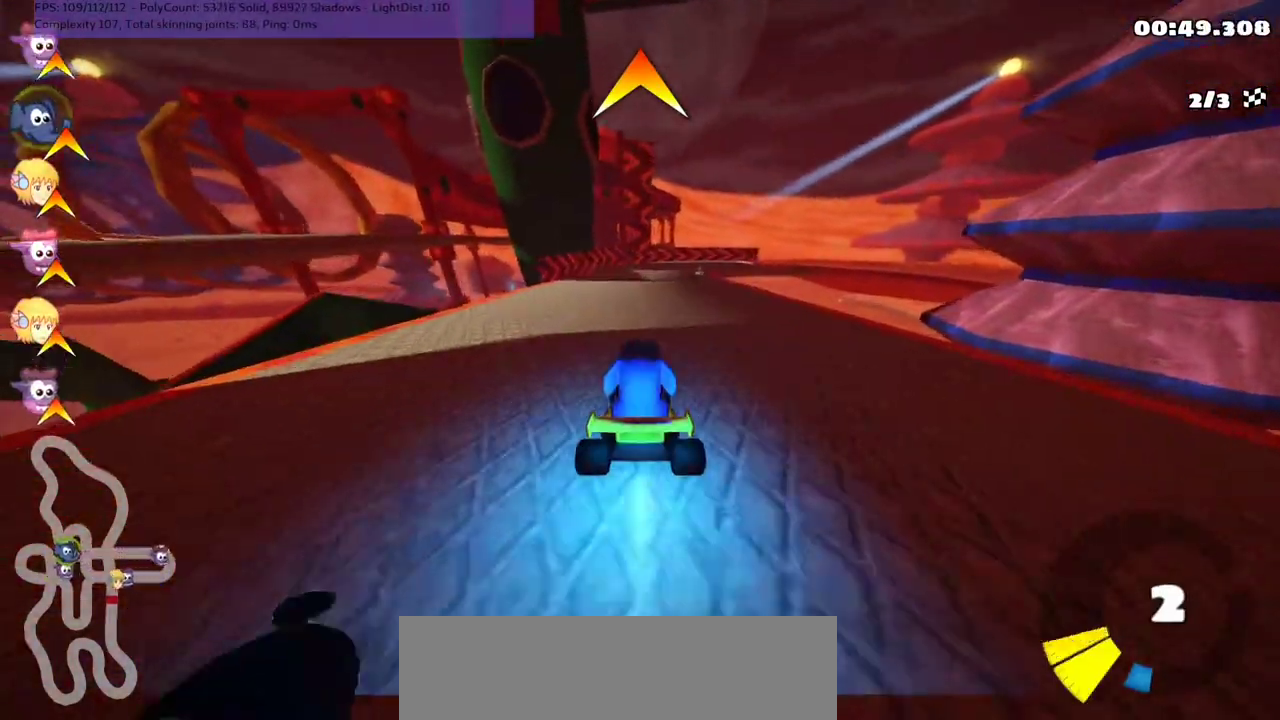
{"keys": ["up"], "events": [[67, "n", "up"]]}
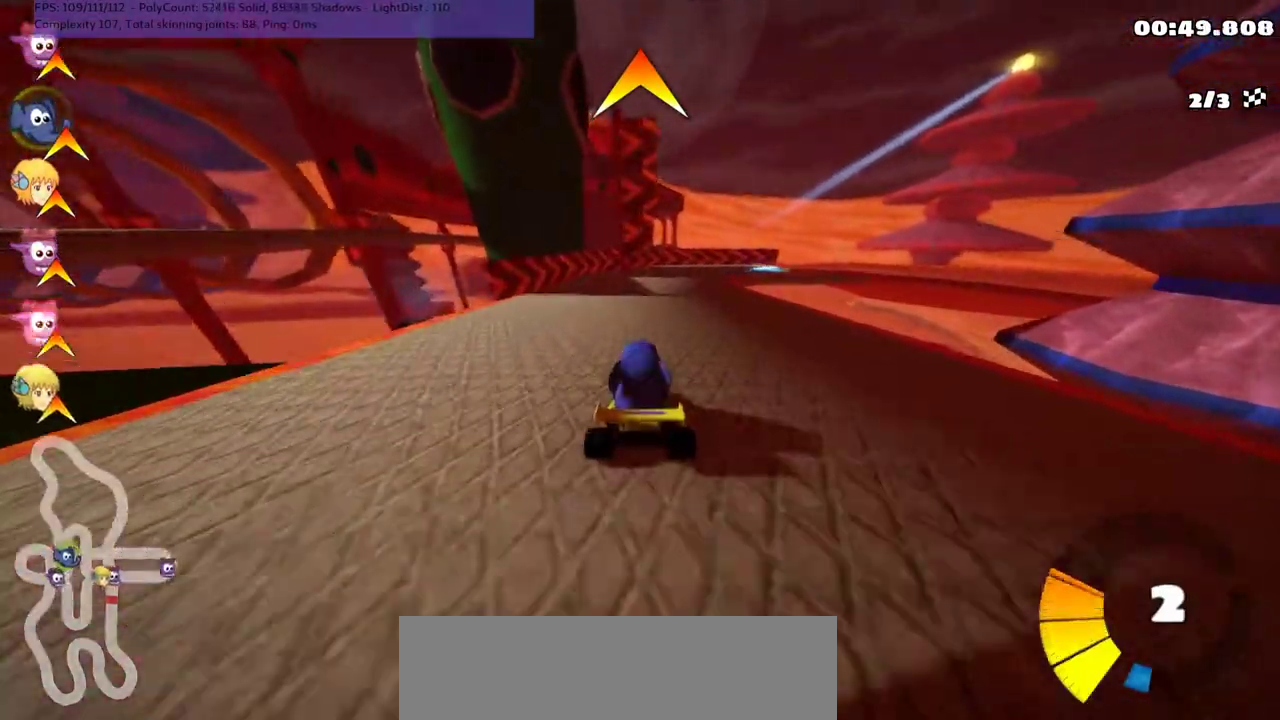
{"keys": ["left", "m", "up"], "events": [[133, "m", "down"], [133, "right", "down"], [233, "left", "down"], [267, "right", "up"]]}
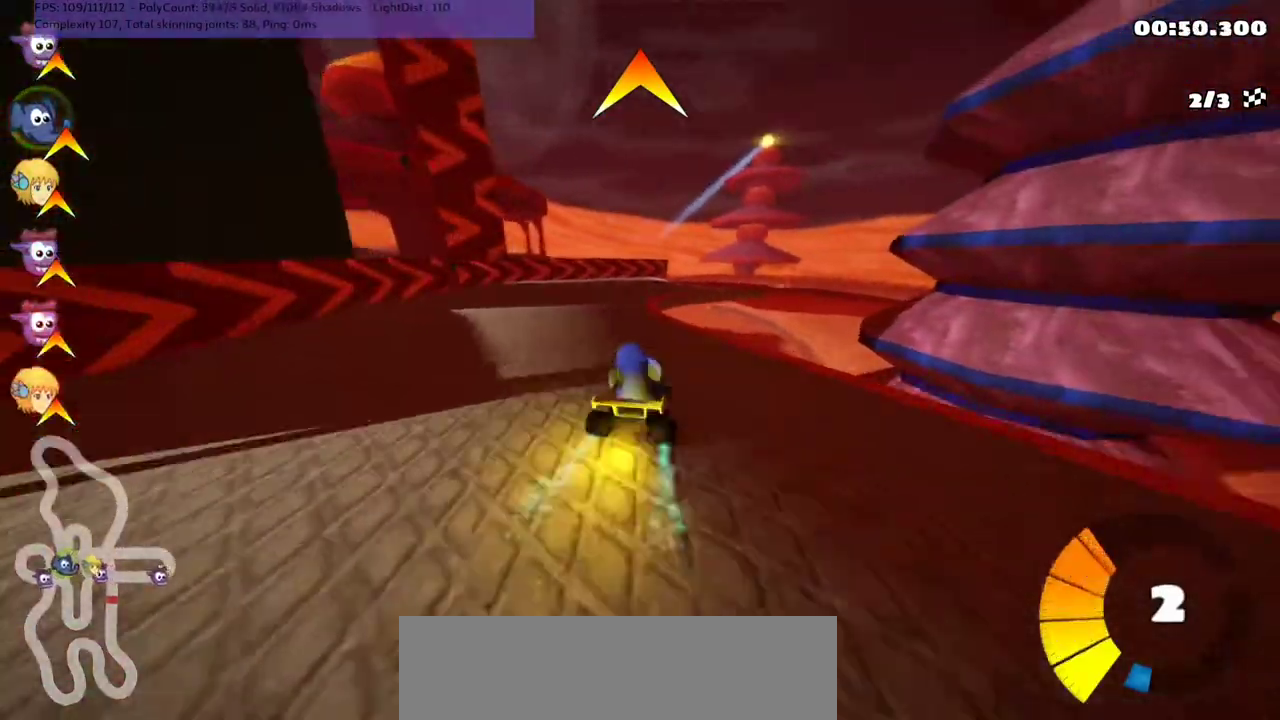
{"keys": ["left", "m", "up"], "events": []}
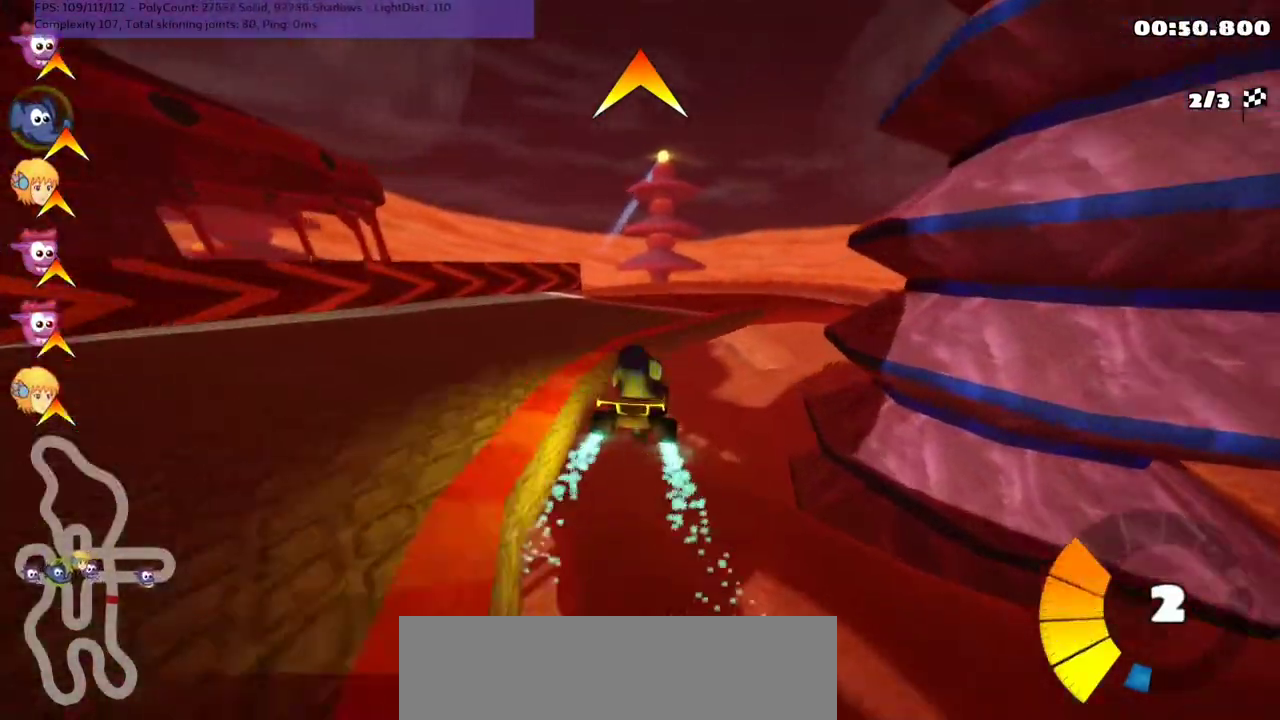
{"keys": ["up"], "events": [[200, "right", "down"], [233, "left", "up"], [267, "right", "up"], [300, "h", "down"], [300, "m", "up"], [433, "h", "up"]]}
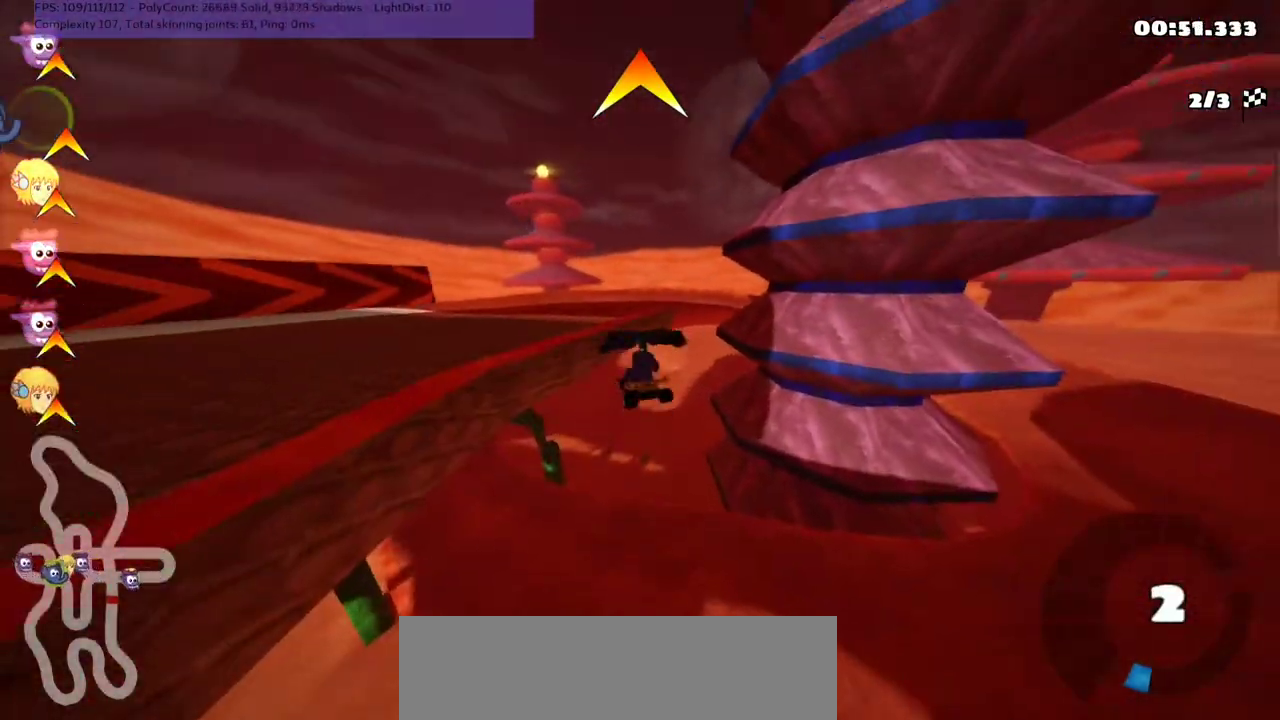
{"keys": ["up"], "events": []}
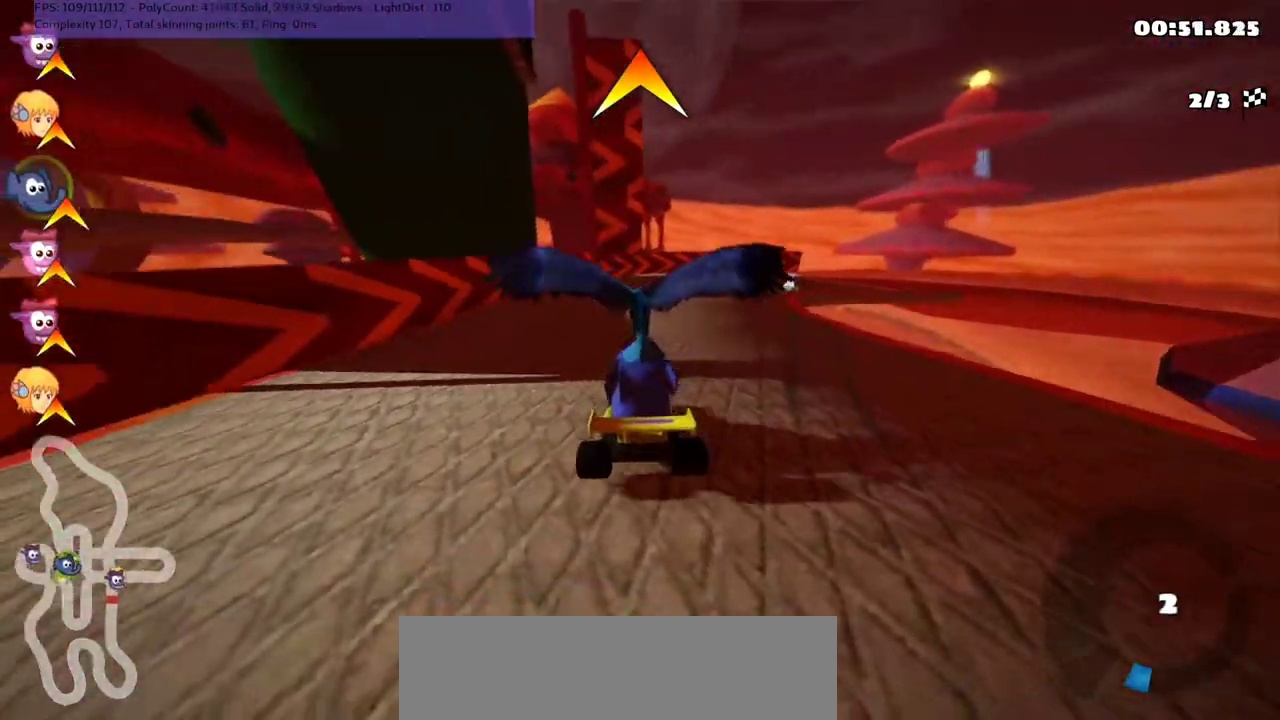
{"keys": ["up"], "events": [[100, "right", "down"], [133, "n", "down"], [233, "right", "up"], [400, "n", "up"]]}
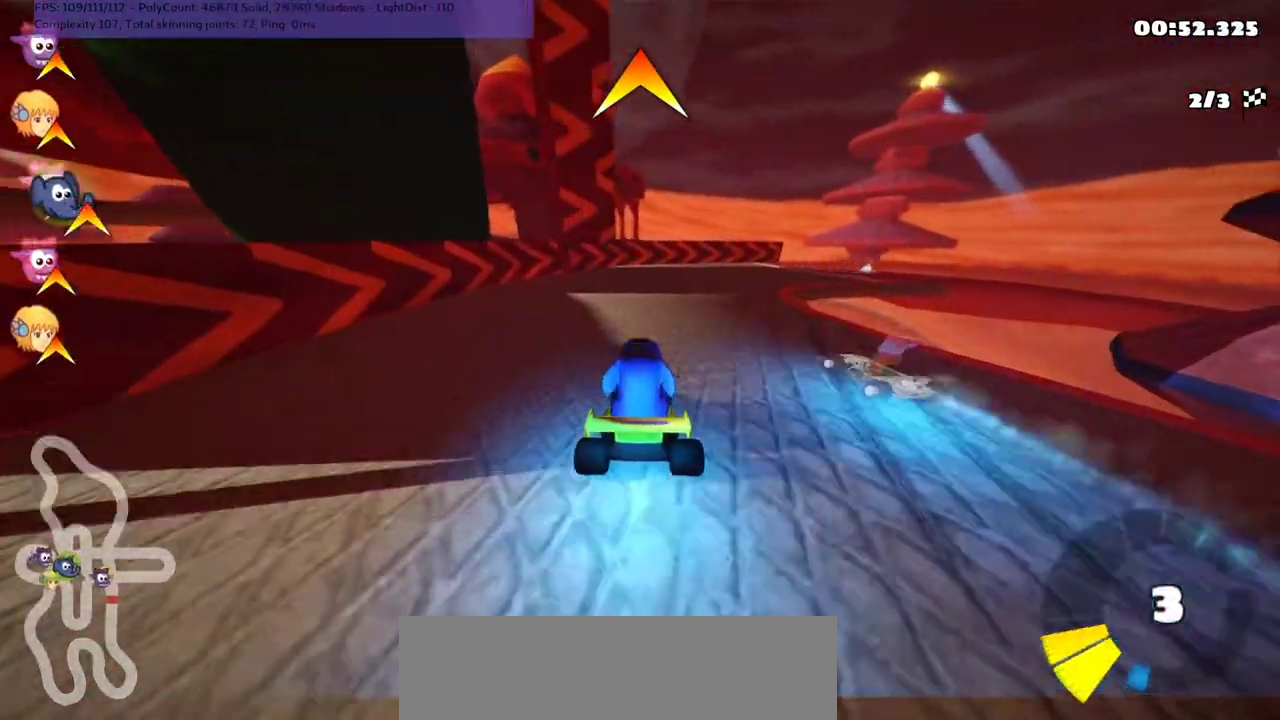
{"keys": ["left", "m", "right", "up"], "events": [[67, "m", "down"], [67, "right", "down"], [167, "left", "down"], [200, "right", "up"], [500, "right", "down"]]}
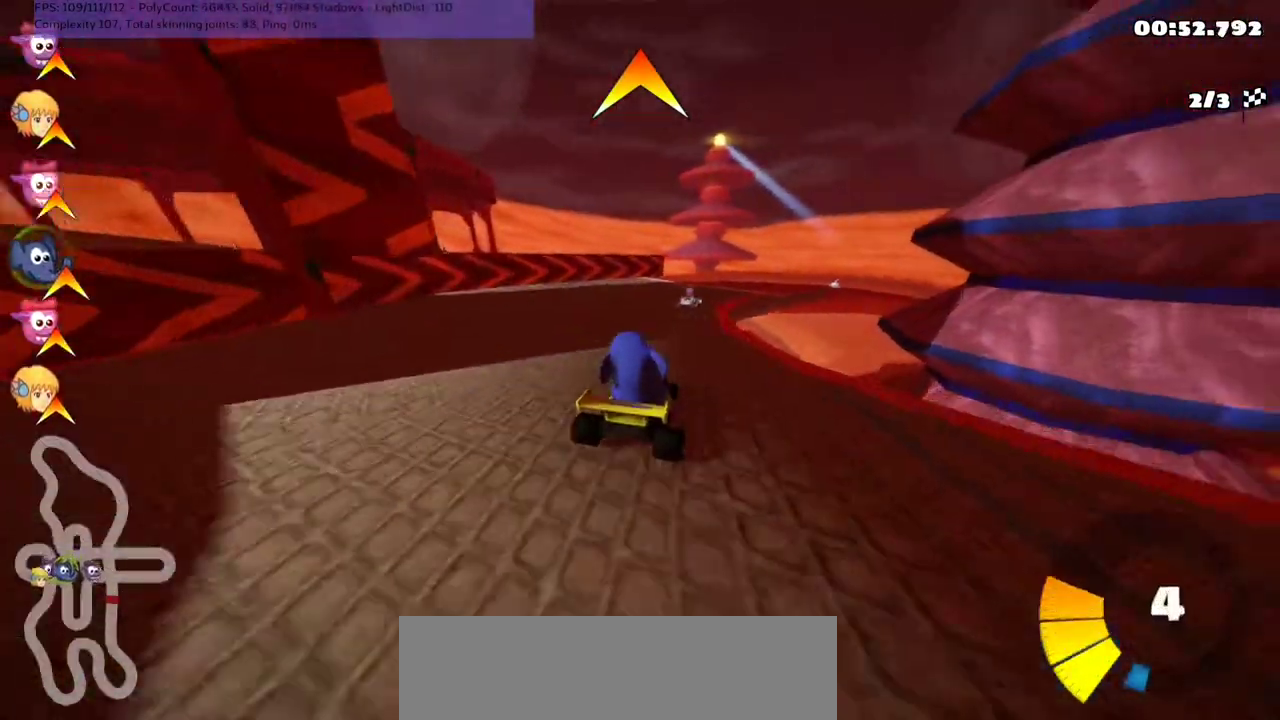
{"keys": ["left", "m", "up"], "events": [[100, "right", "up"], [300, "right", "down"], [400, "right", "up"]]}
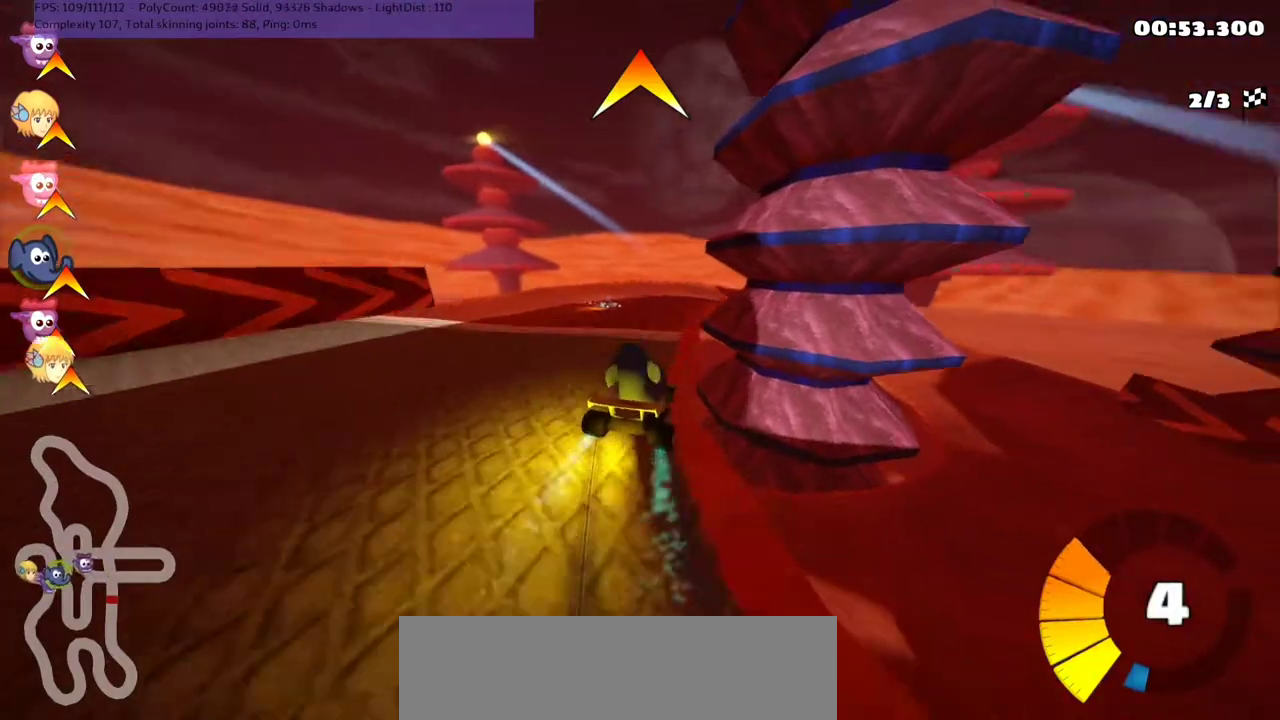
{"keys": ["left", "m", "up"], "events": []}
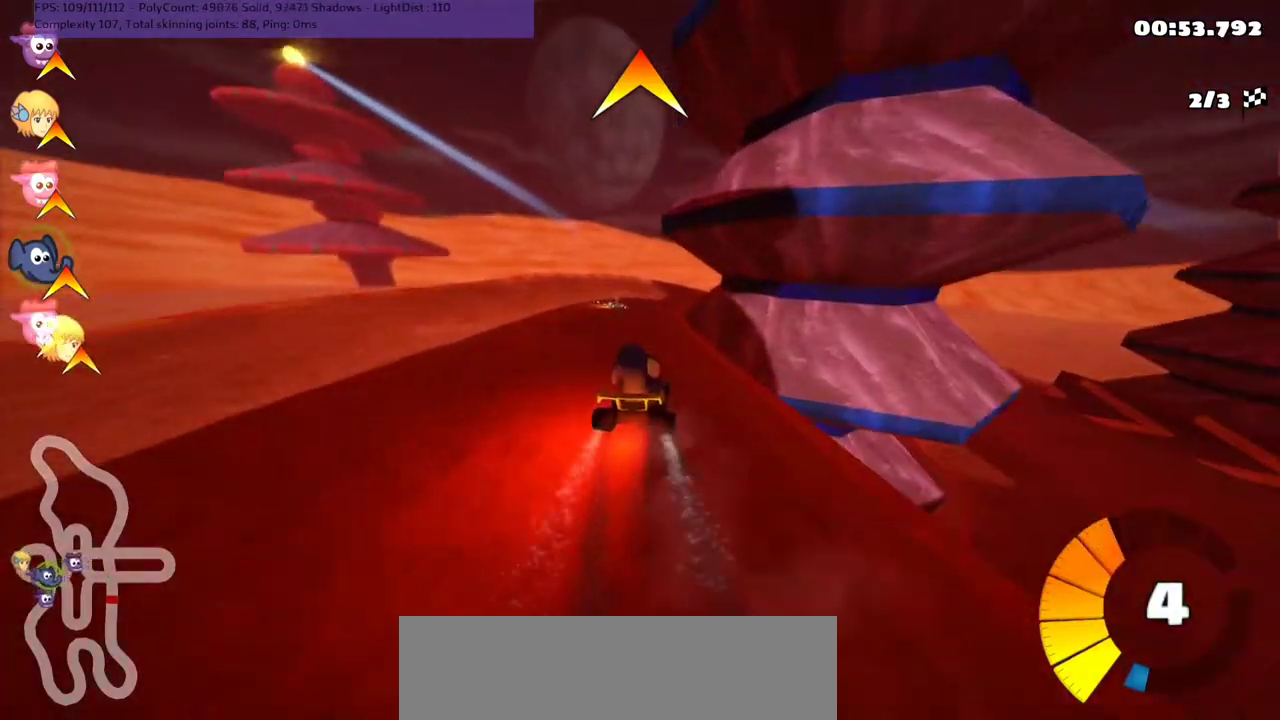
{"keys": ["left", "m", "up"], "events": []}
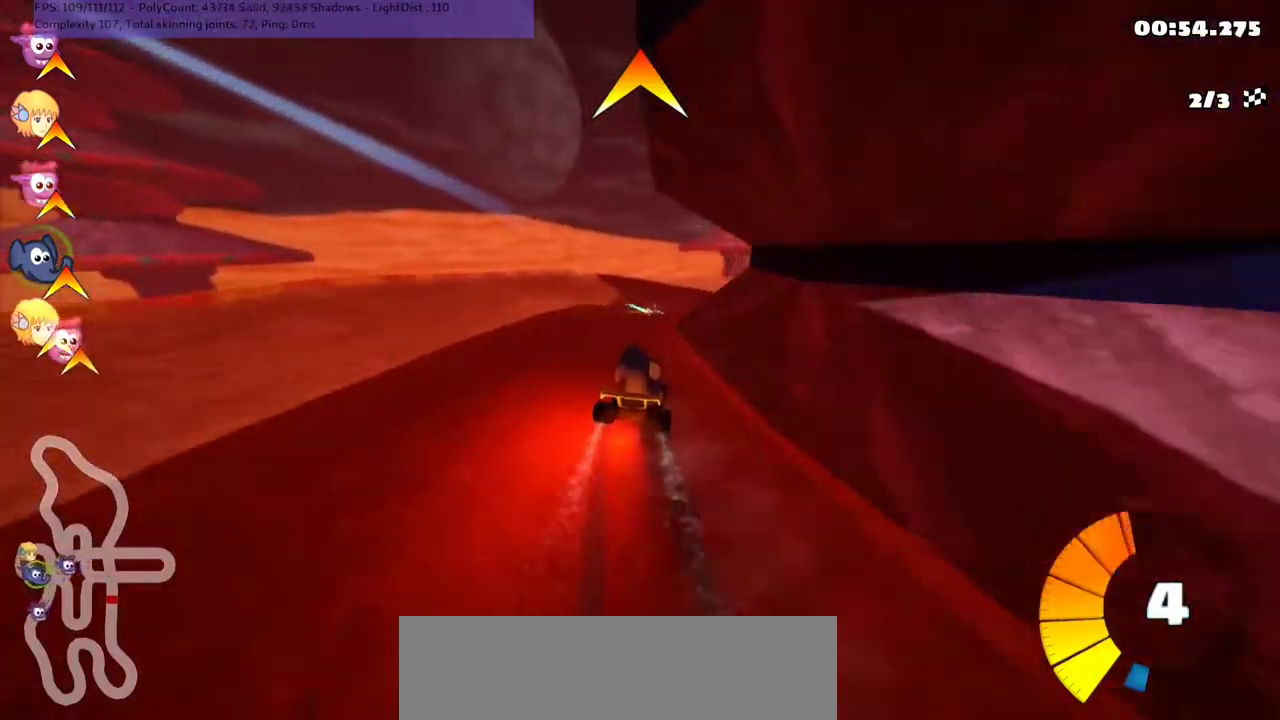
{"keys": ["m", "right", "up"], "events": [[167, "right", "down"], [200, "left", "up"]]}
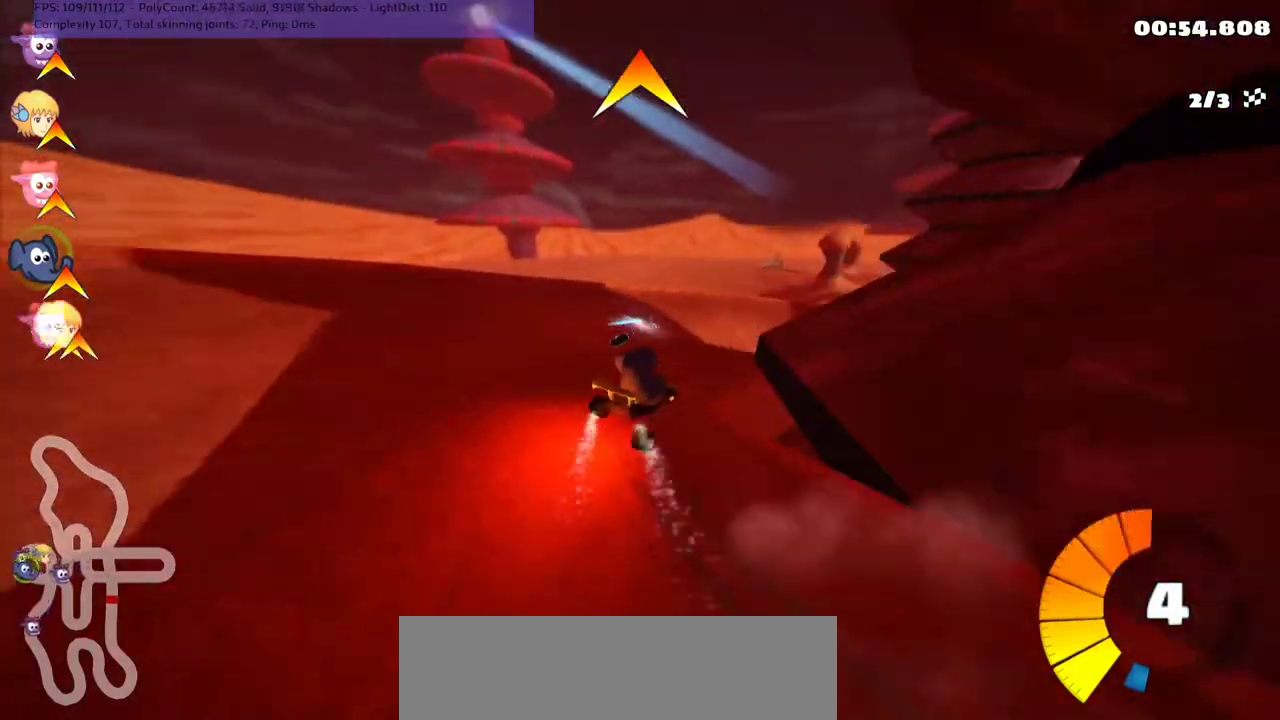
{"keys": ["right", "up"], "events": [[33, "m", "up"], [133, "right", "up"], [267, "right", "down"]]}
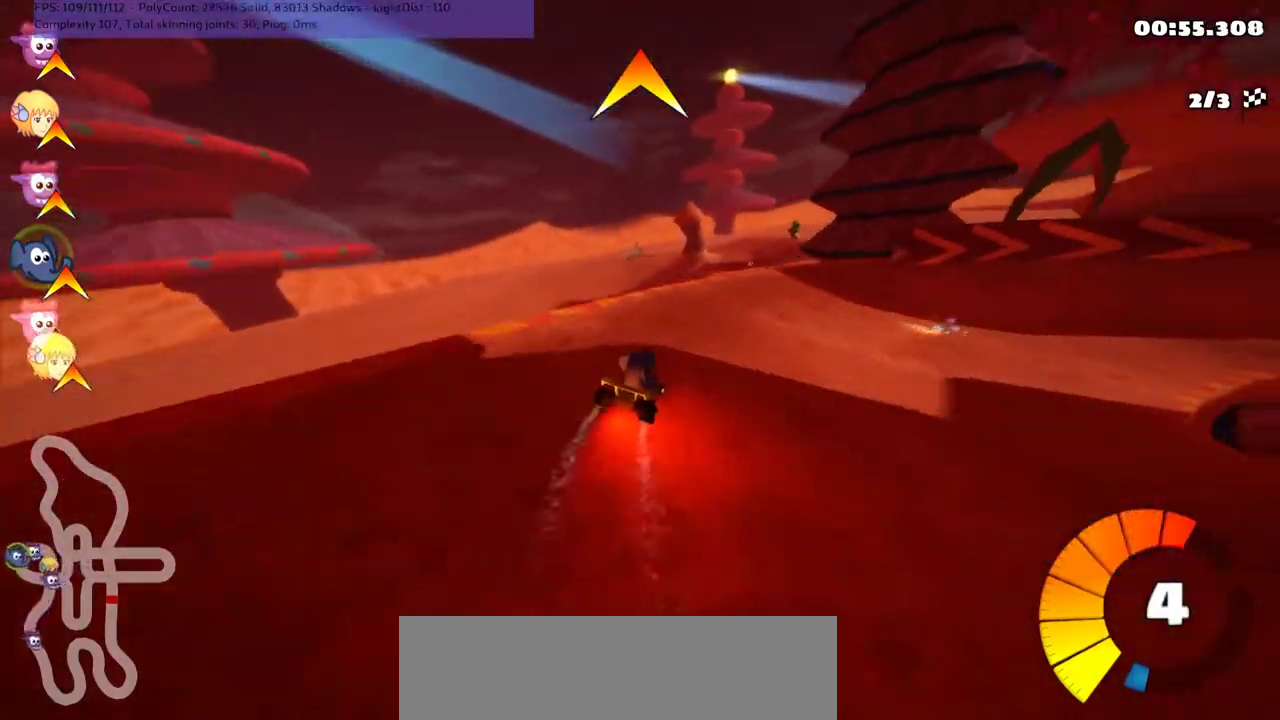
{"keys": ["m", "up"], "events": [[267, "m", "down"], [467, "right", "up"]]}
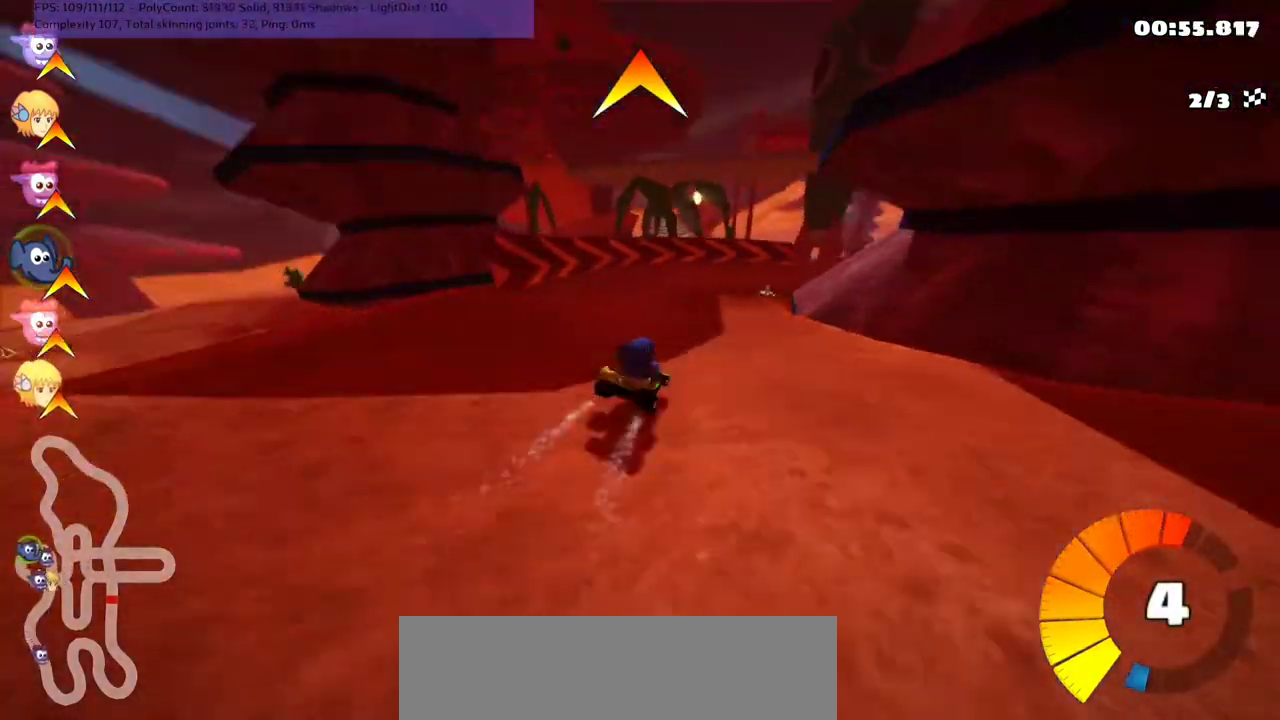
{"keys": ["m", "right", "up"], "events": [[300, "right", "down"]]}
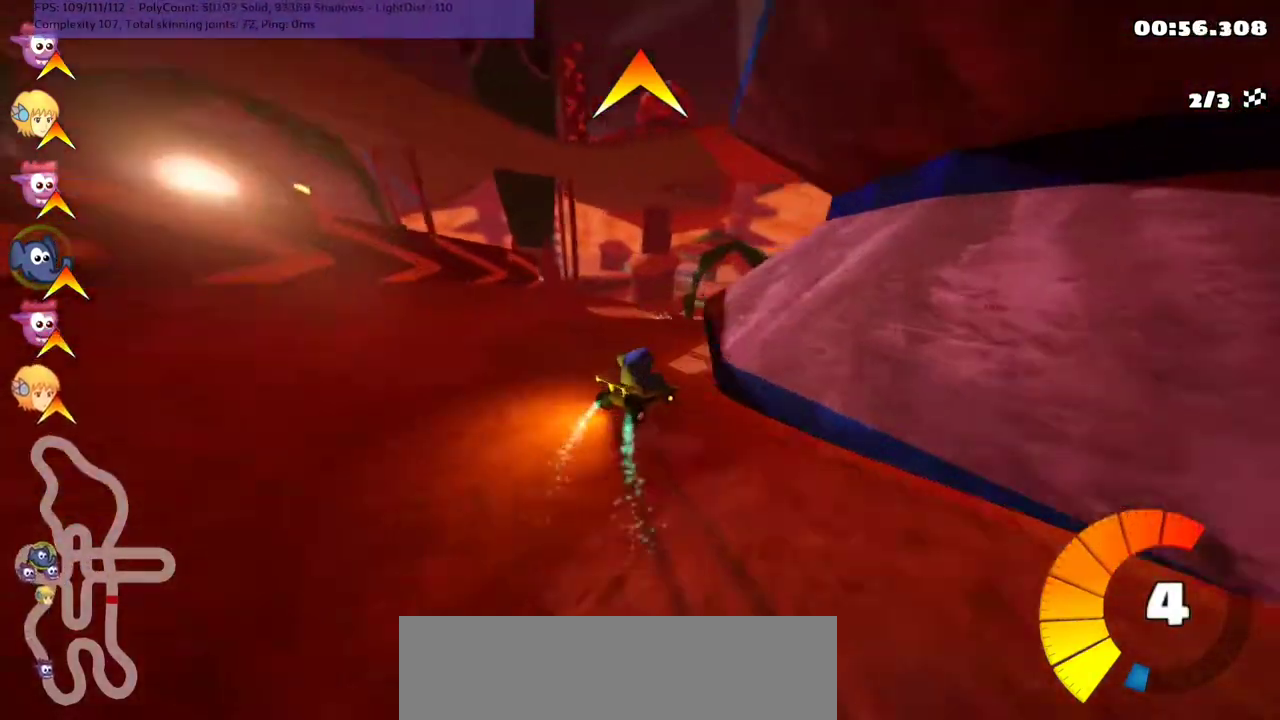
{"keys": ["up"], "events": [[133, "right", "up"], [433, "m", "up"]]}
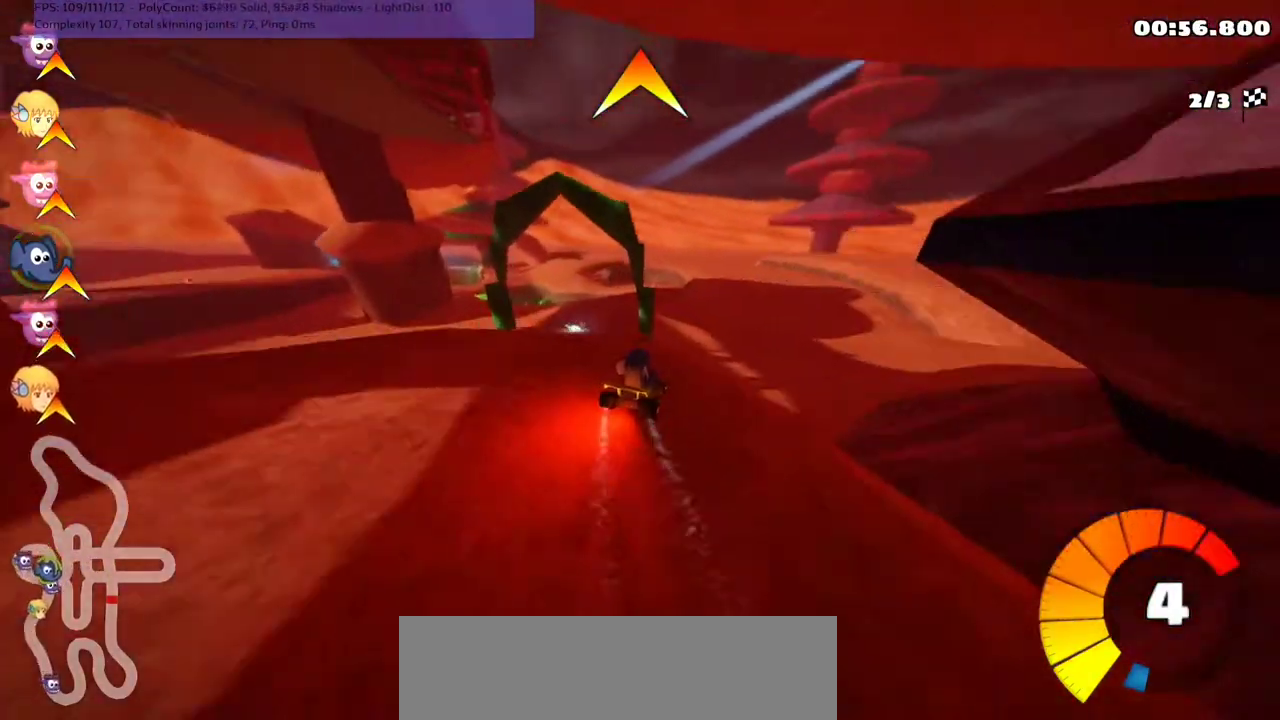
{"keys": ["up"], "events": [[167, "left", "down"], [500, "left", "up"]]}
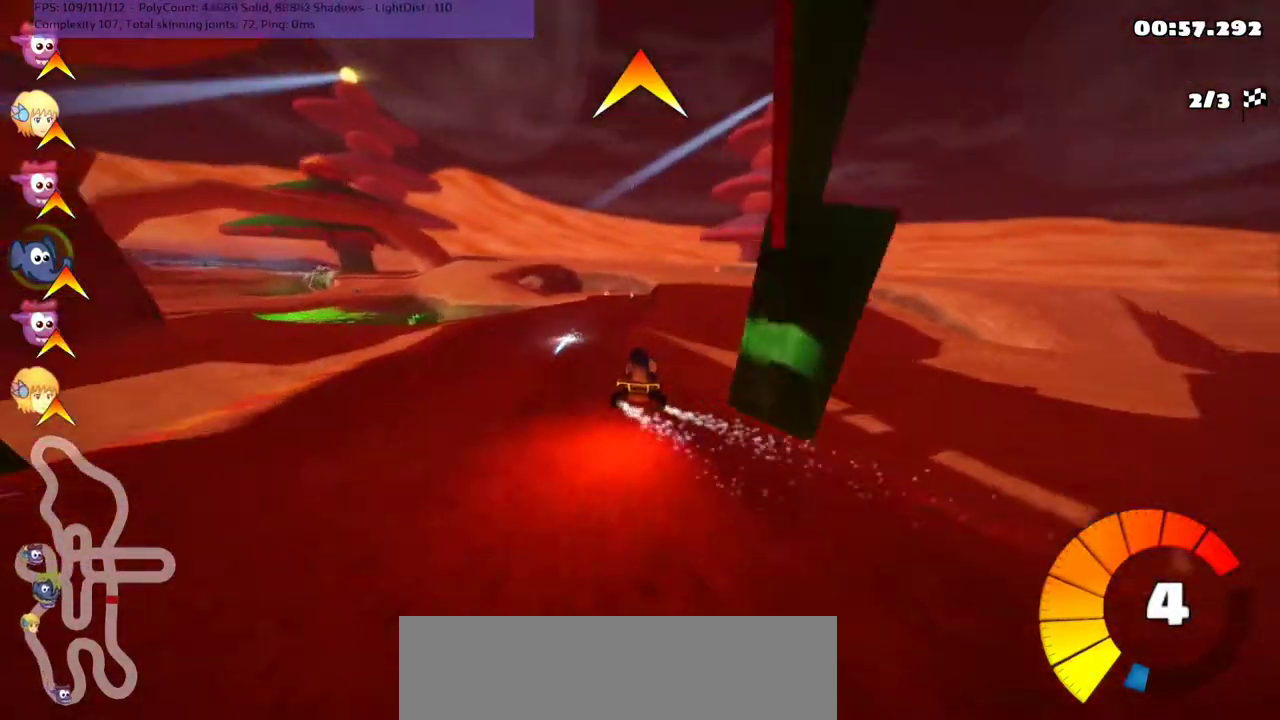
{"keys": ["up"], "events": [[233, "n", "down"], [333, "n", "up"]]}
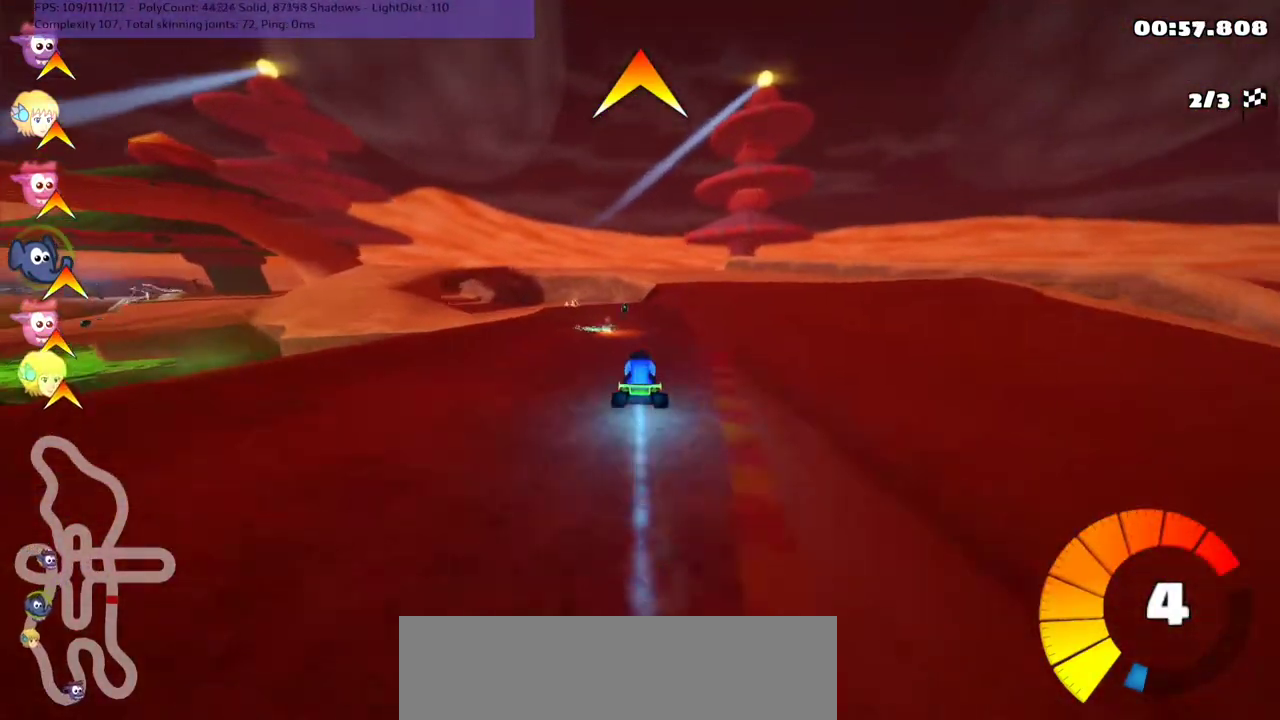
{"keys": ["m", "right", "up"], "events": [[300, "left", "down"], [333, "m", "down"], [467, "left", "up"], [467, "right", "down"]]}
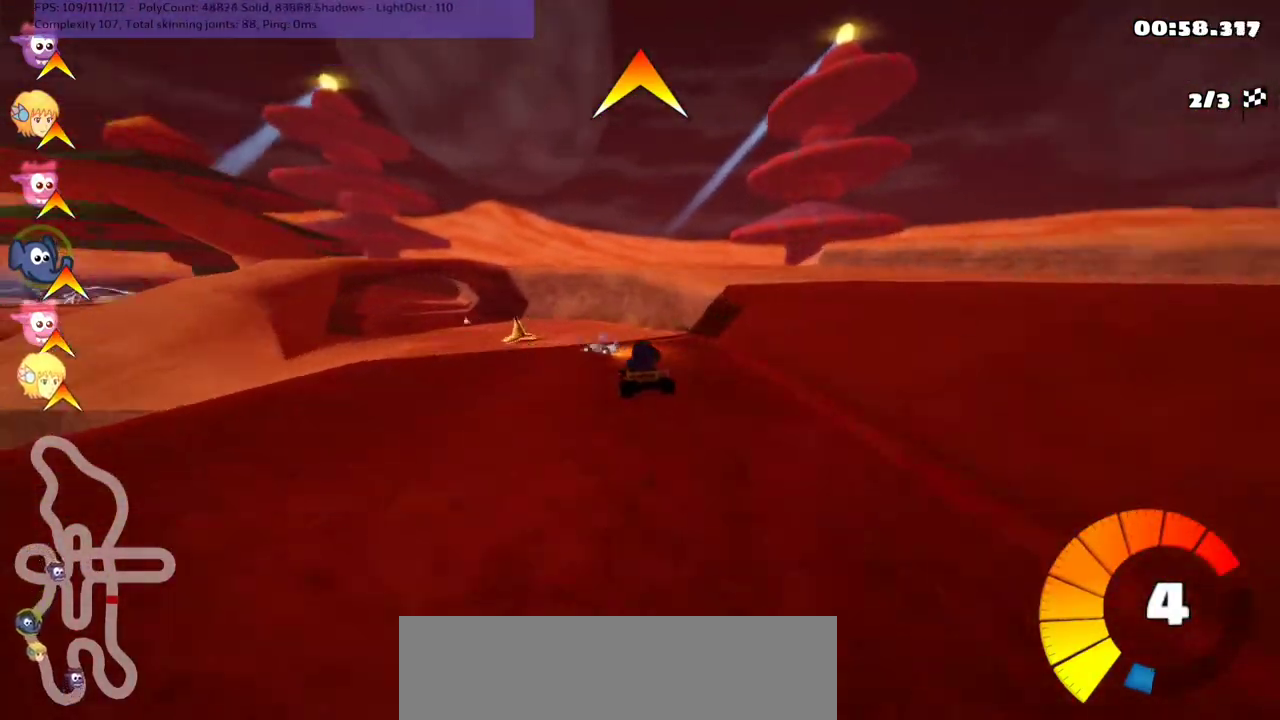
{"keys": ["m", "right", "up"], "events": [[67, "left", "down"], [267, "right", "up"], [433, "right", "down"], [467, "left", "up"]]}